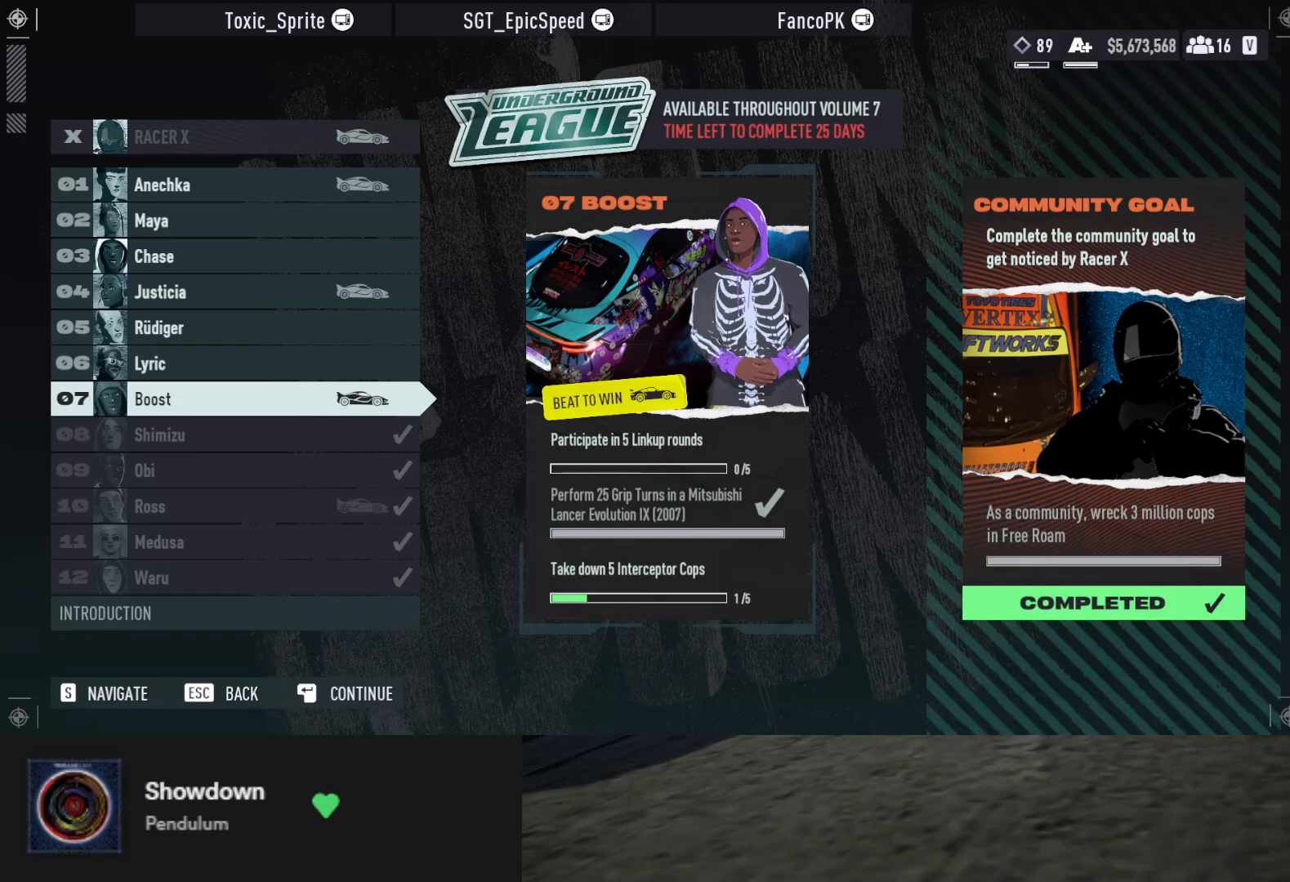
Gameplay with a controller (Xbox layout); each line is a JSON object with the inputs held at the frame after it. "events" lists button and stick changes between this image and that frame as [ms after this image, input, new state], when the widget could be followed in between.
{"buttons": [], "left_stick": "center", "right_stick": "center", "events": [[367, "B", "down"], [383, "B", "up"]]}
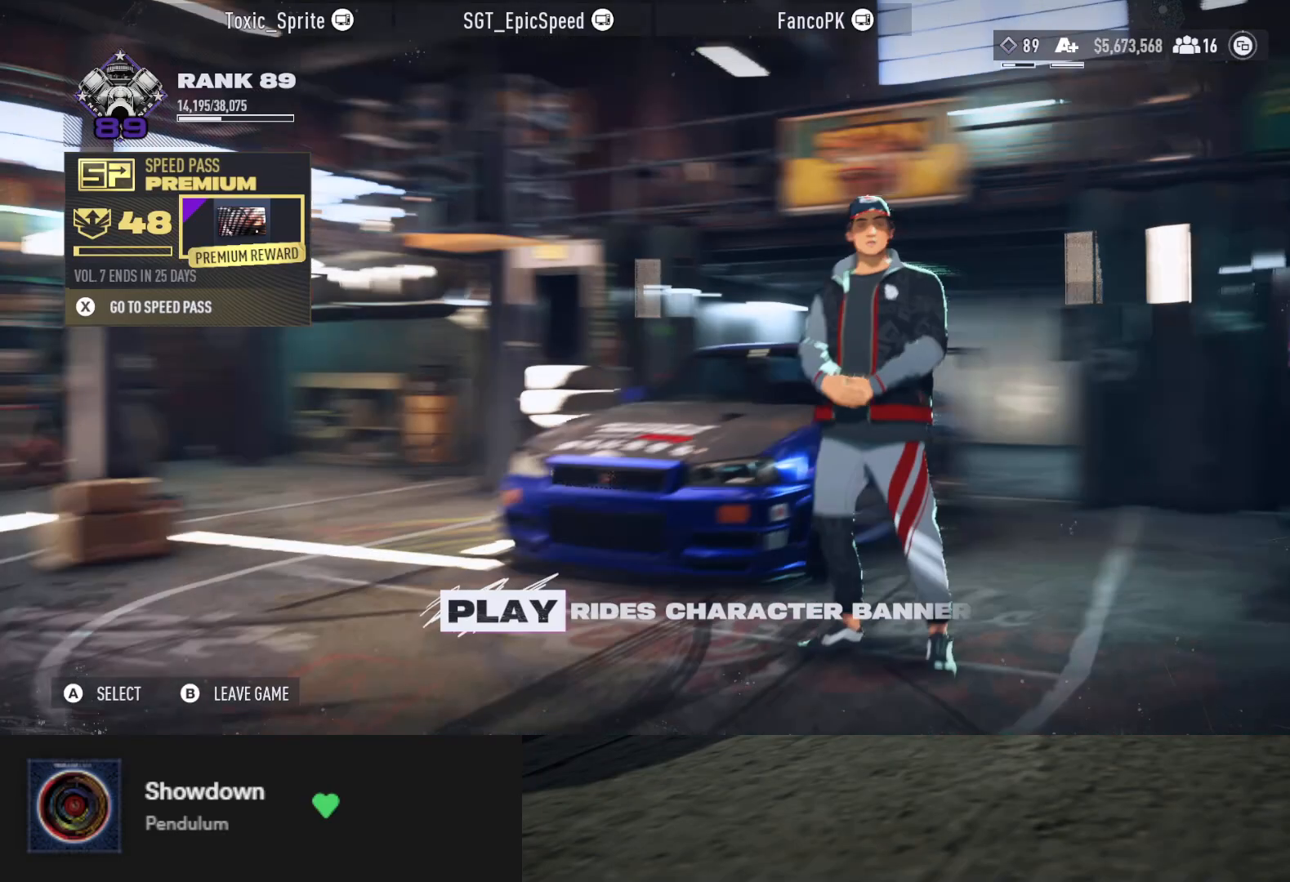
{"buttons": [], "left_stick": "center", "right_stick": "center", "events": []}
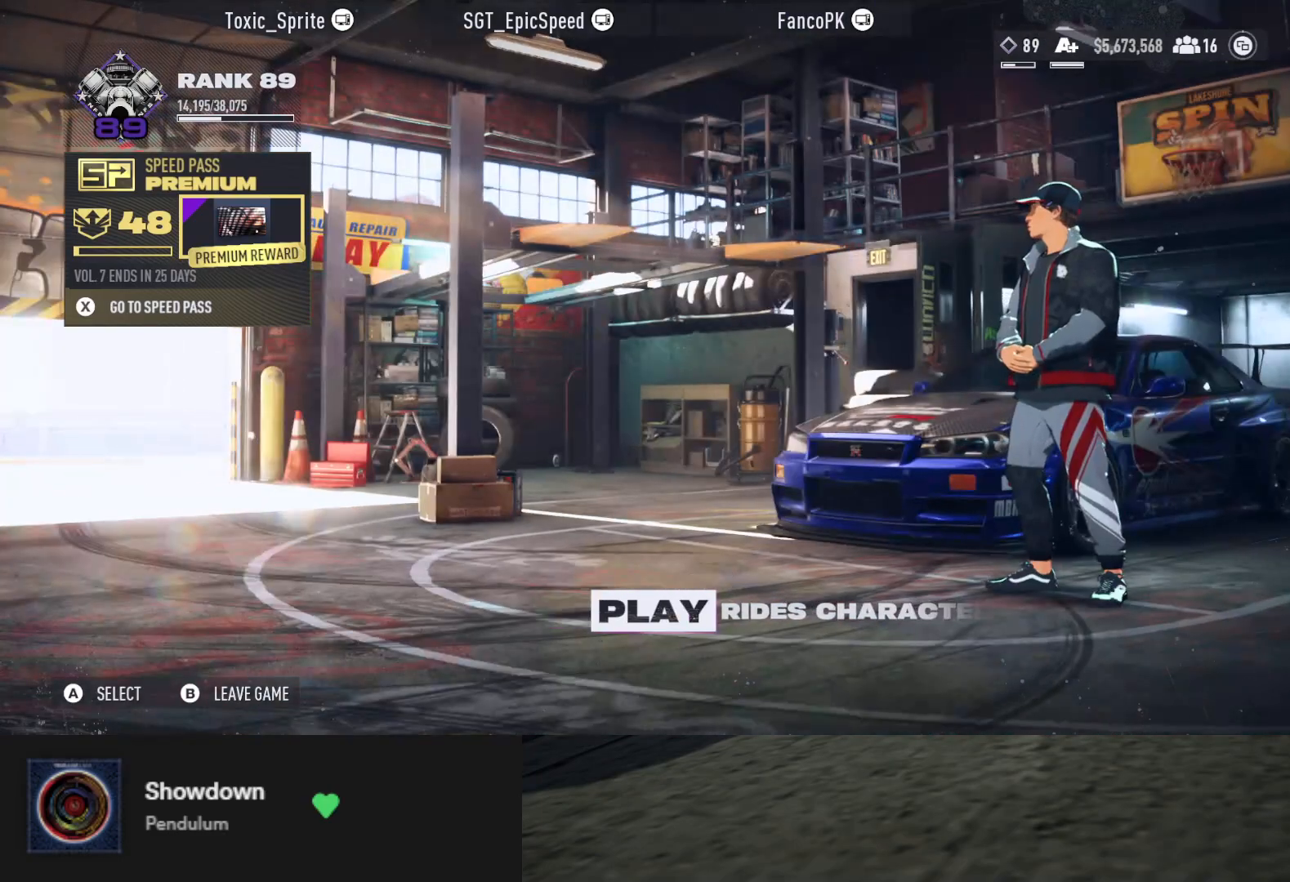
{"buttons": [], "left_stick": "center", "right_stick": "center", "events": []}
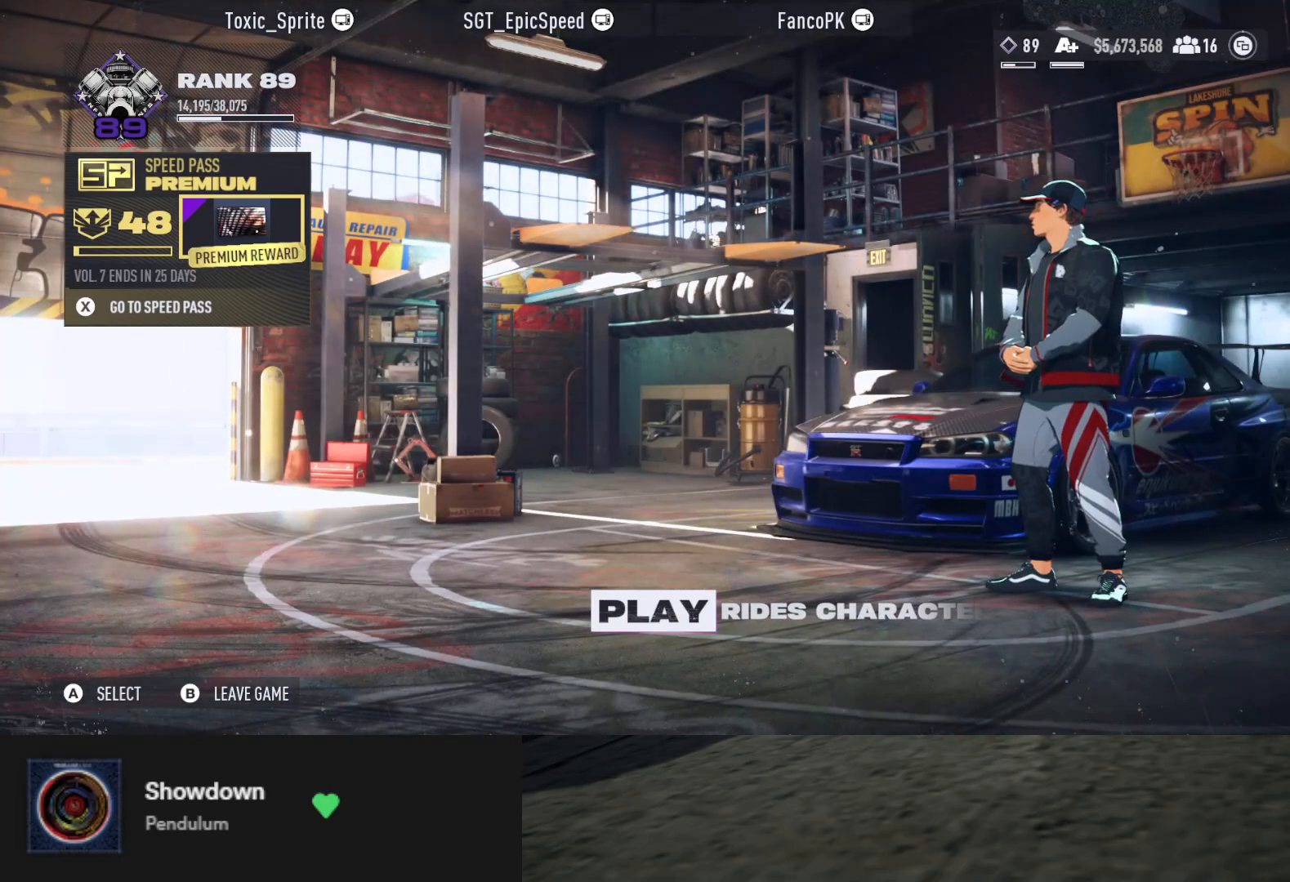
{"buttons": [], "left_stick": "center", "right_stick": "center", "events": [[267, "A", "down"], [333, "A", "up"]]}
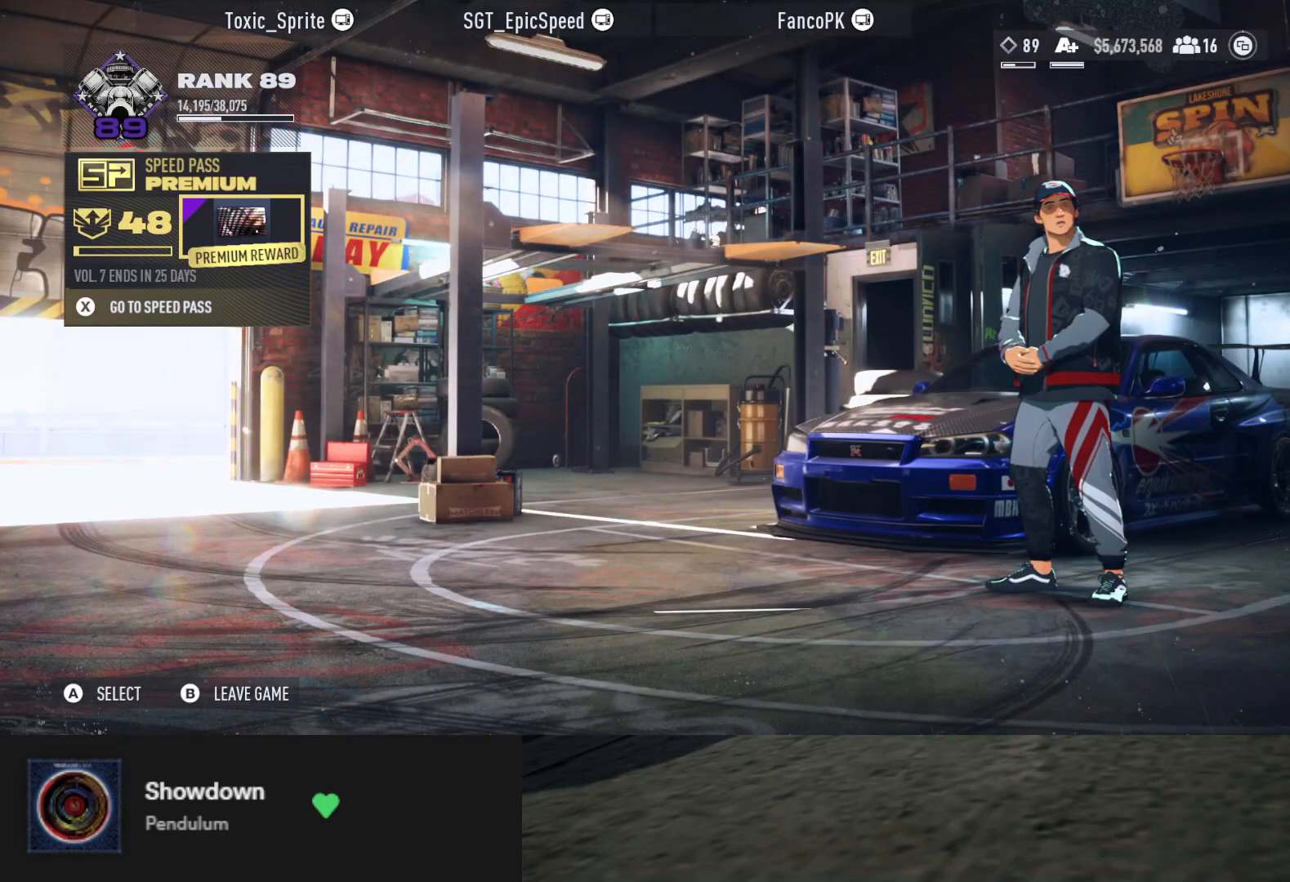
{"buttons": [], "left_stick": "center", "right_stick": "center", "events": []}
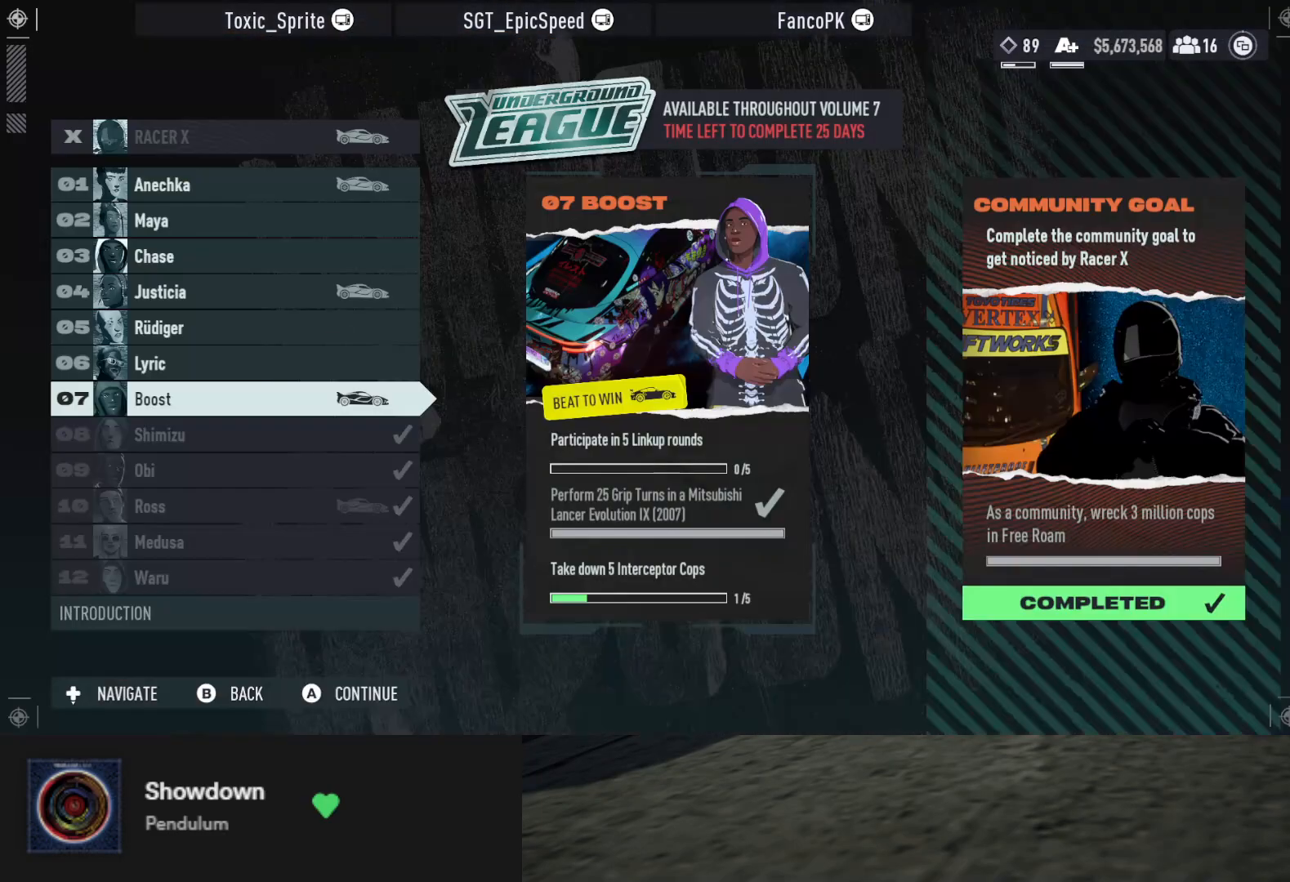
{"buttons": [], "left_stick": "center", "right_stick": "center", "events": []}
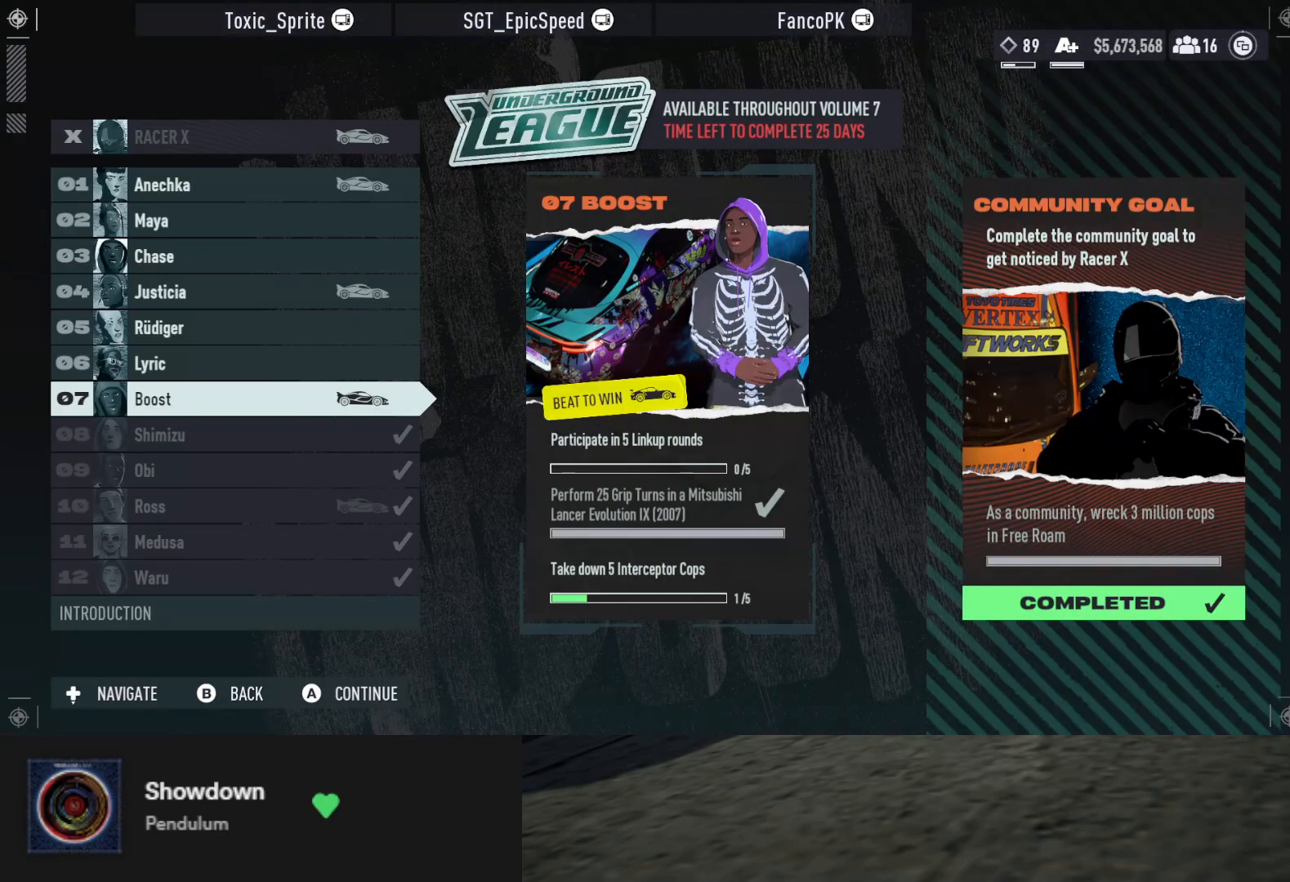
{"buttons": [], "left_stick": "center", "right_stick": "center", "events": []}
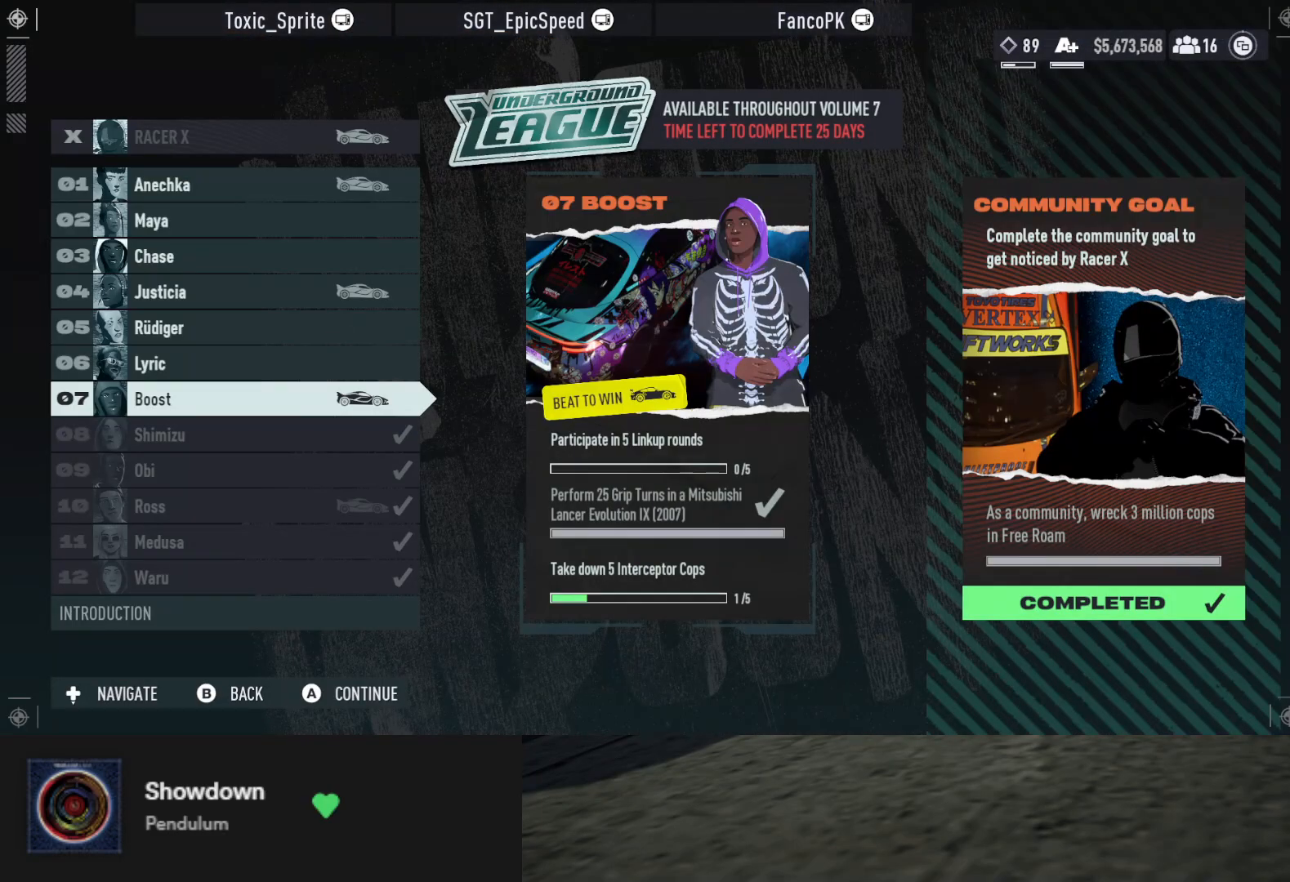
{"buttons": [], "left_stick": "center", "right_stick": "center", "events": []}
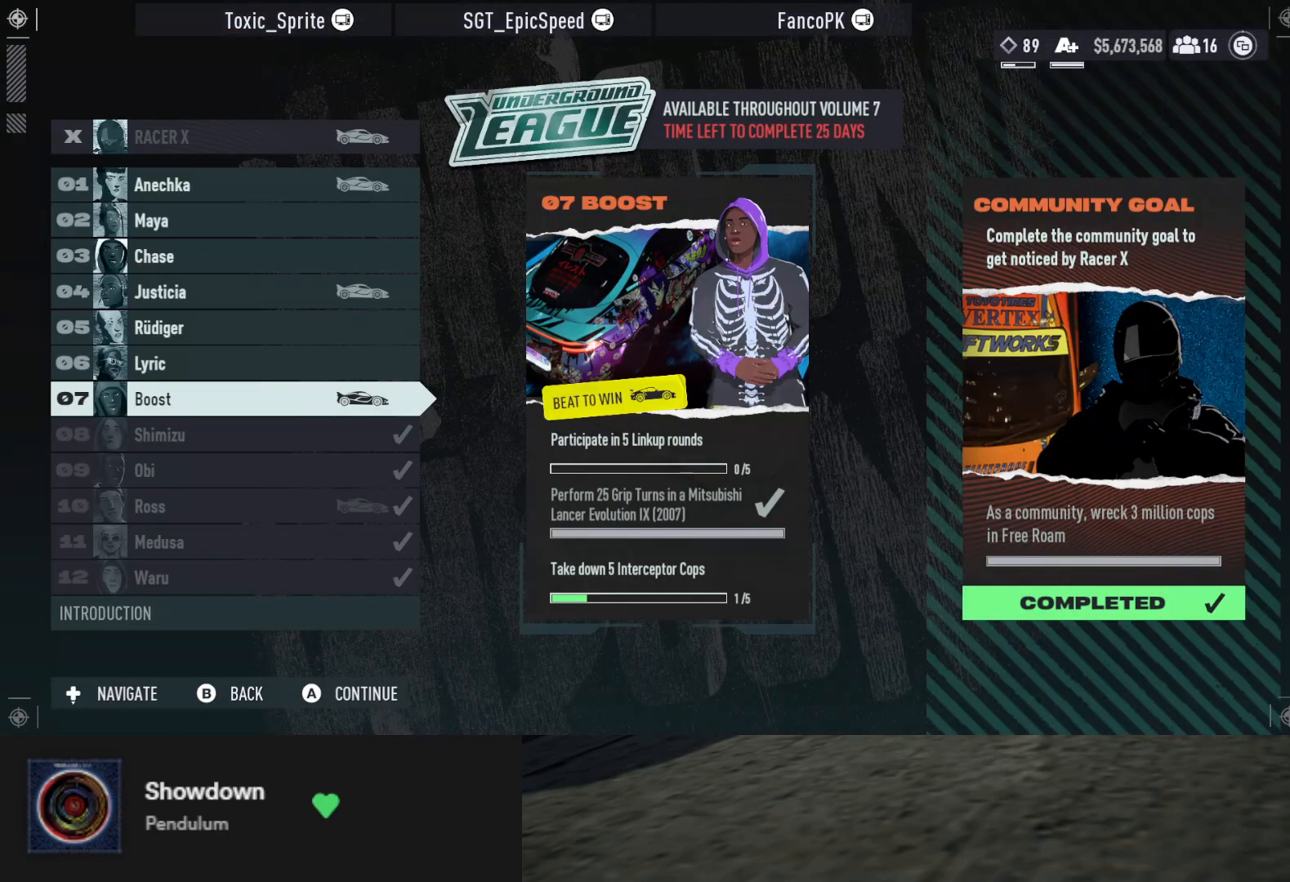
{"buttons": [], "left_stick": "center", "right_stick": "center", "events": []}
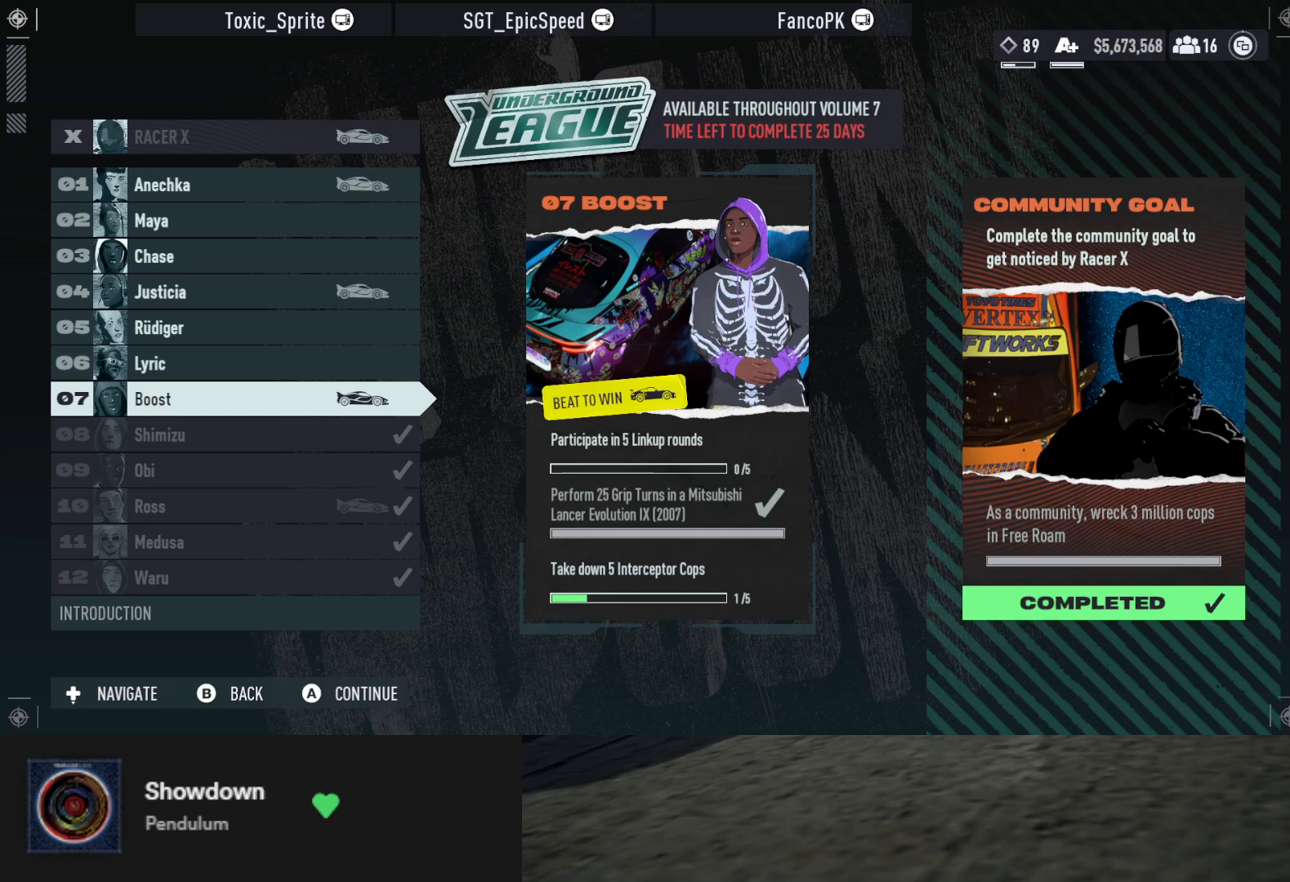
{"buttons": [], "left_stick": "center", "right_stick": "center", "events": []}
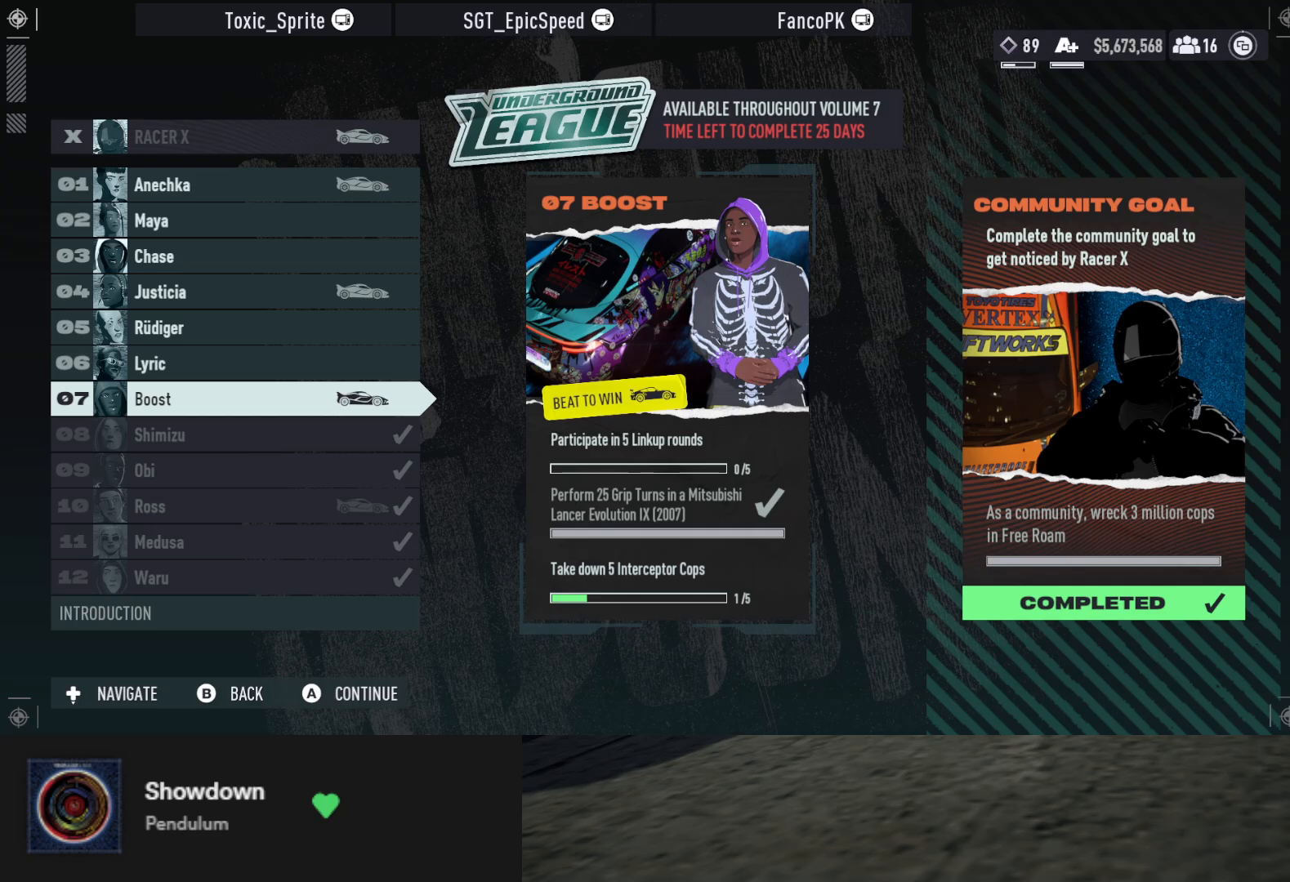
{"buttons": [], "left_stick": "center", "right_stick": "center", "events": []}
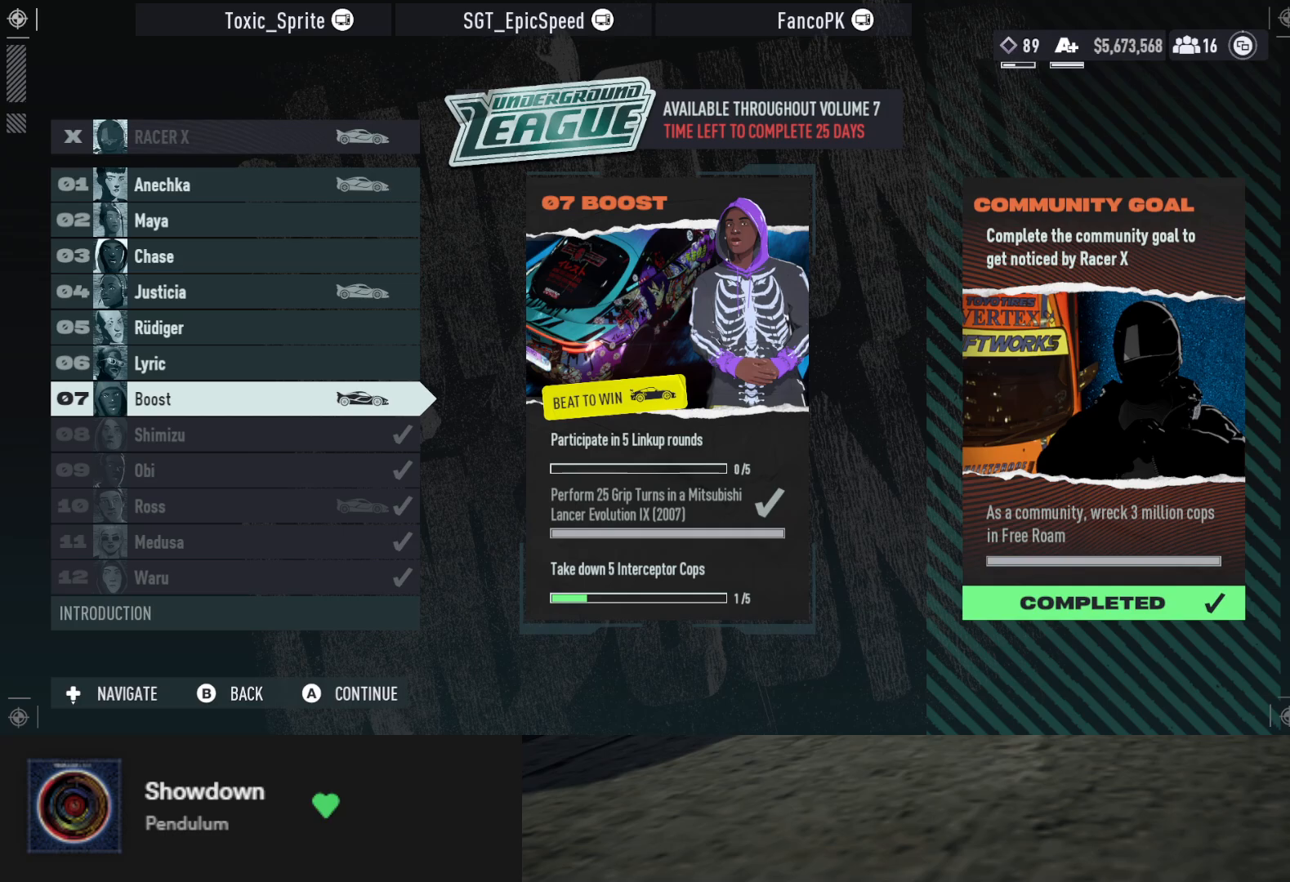
{"buttons": [], "left_stick": "center", "right_stick": "center", "events": [[333, "B", "down"], [383, "B", "up"]]}
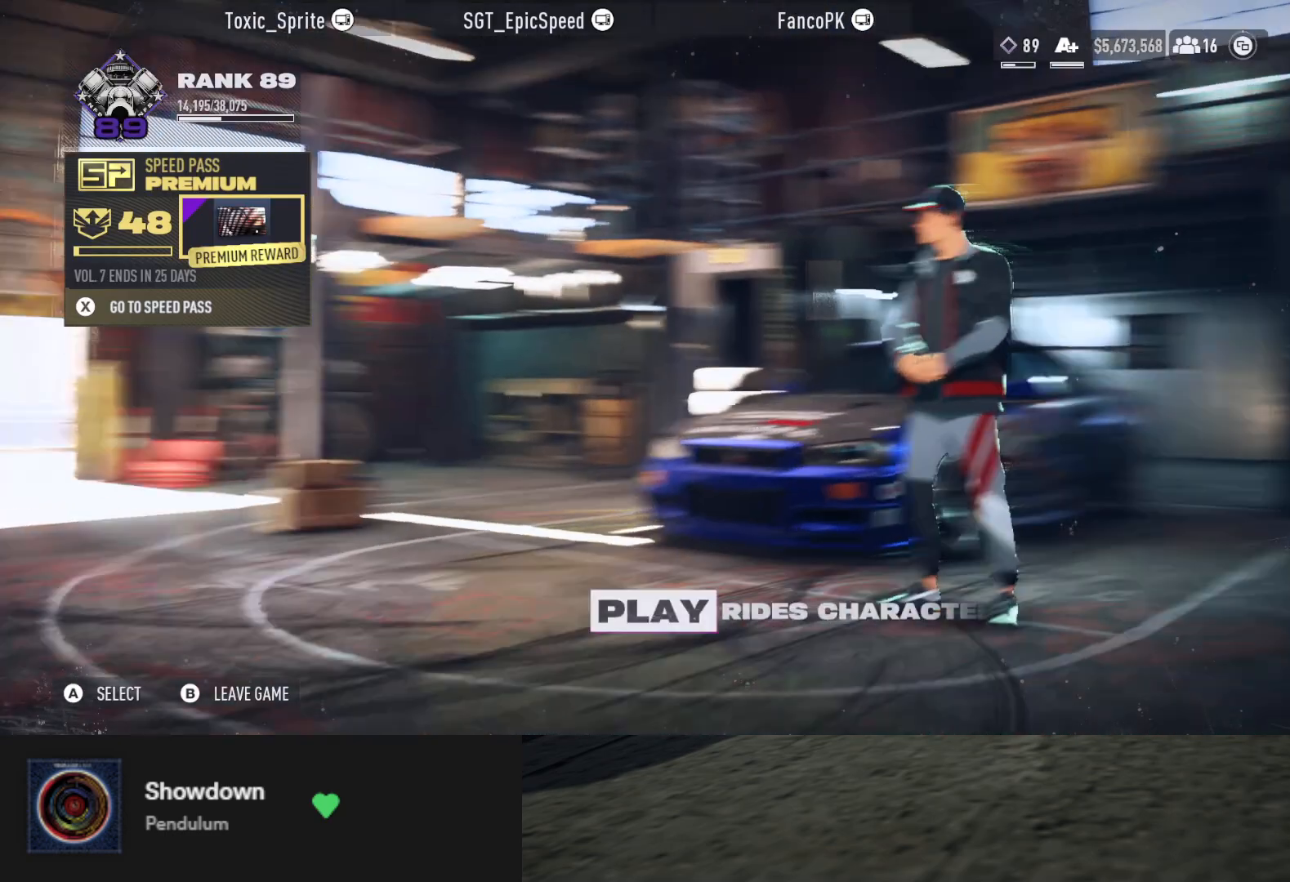
{"buttons": [], "left_stick": "center", "right_stick": "center", "events": [[400, "A", "down"], [467, "A", "up"]]}
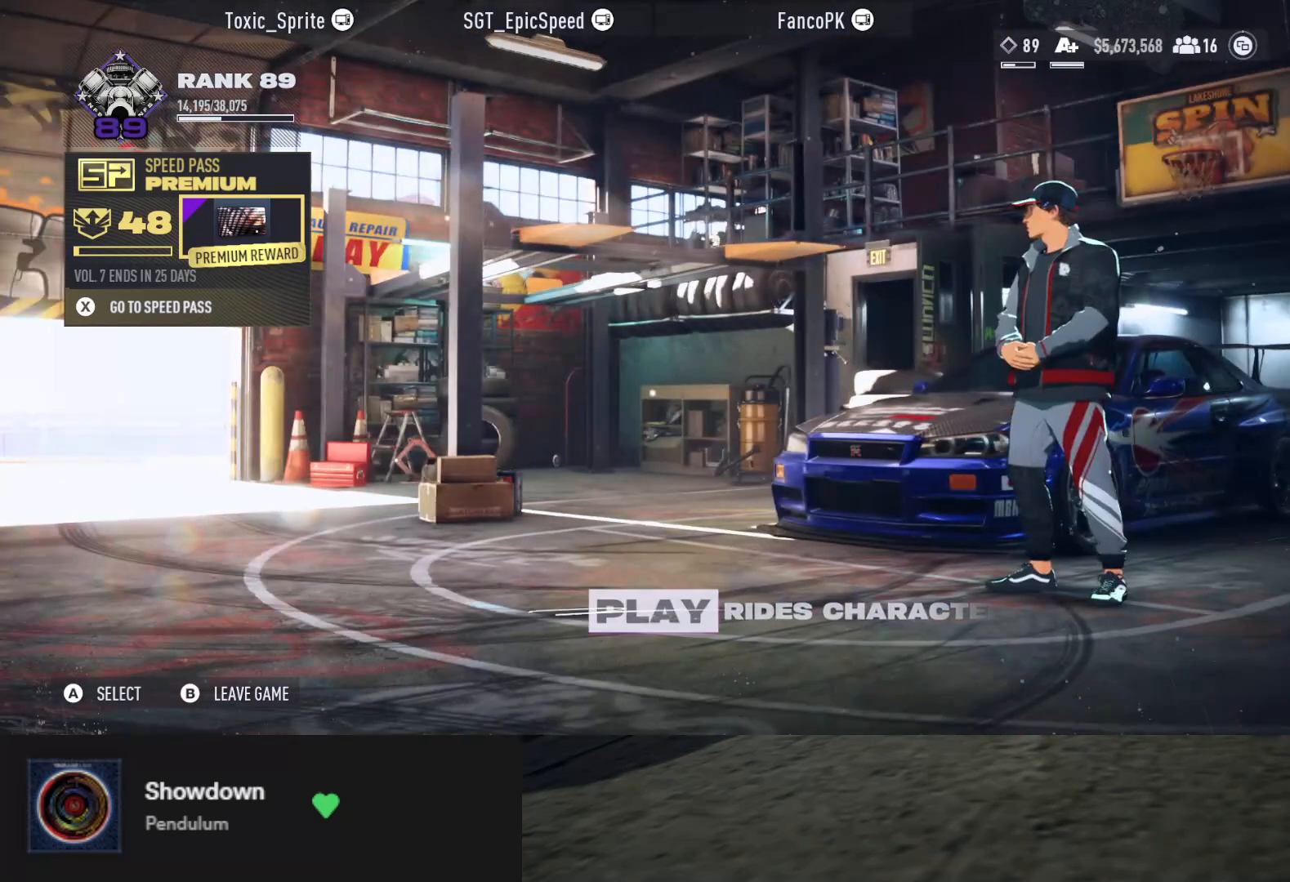
{"buttons": [], "left_stick": "center", "right_stick": "center", "events": []}
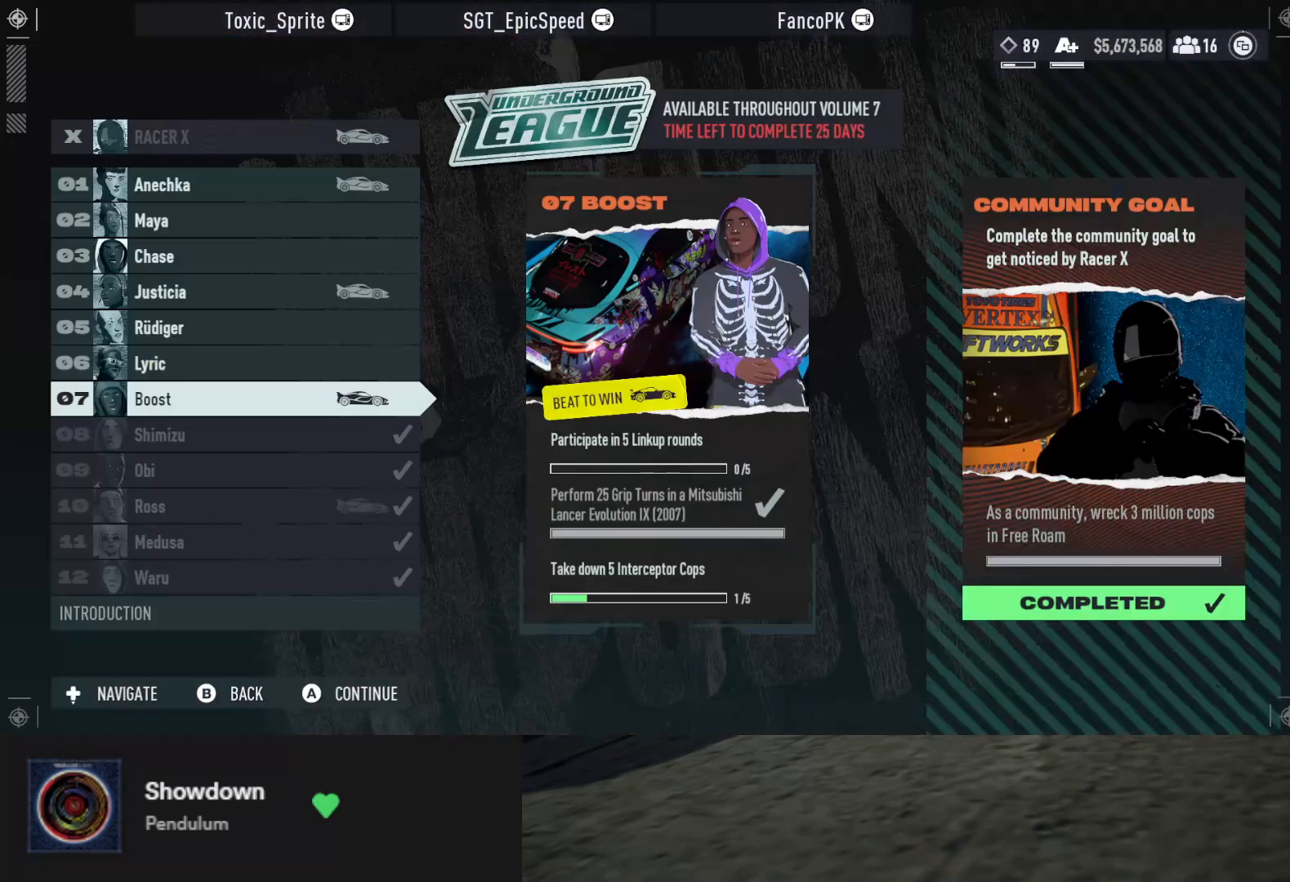
{"buttons": [], "left_stick": "center", "right_stick": "center", "events": [[450, "B", "down"], [500, "B", "up"]]}
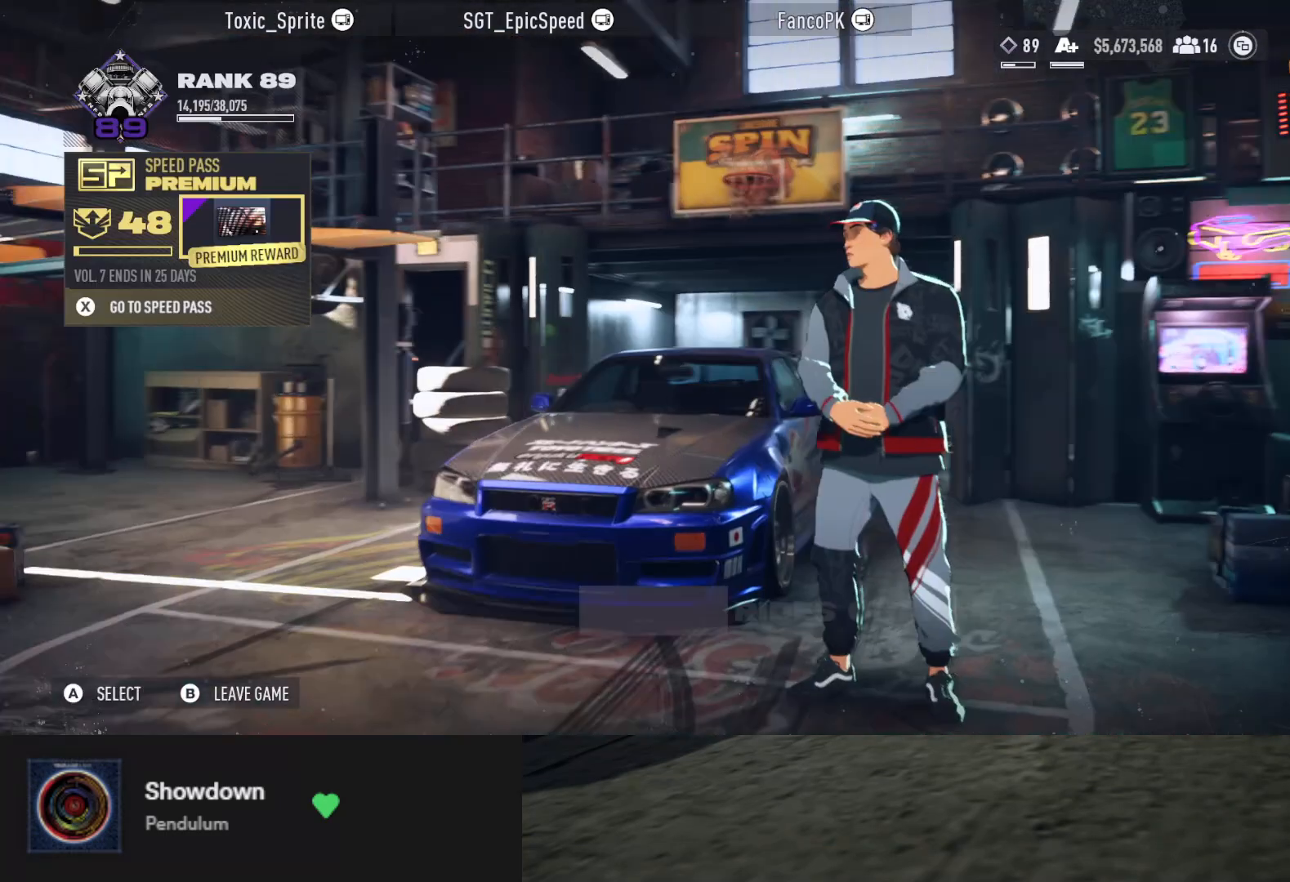
{"buttons": [], "left_stick": "center", "right_stick": "center", "events": []}
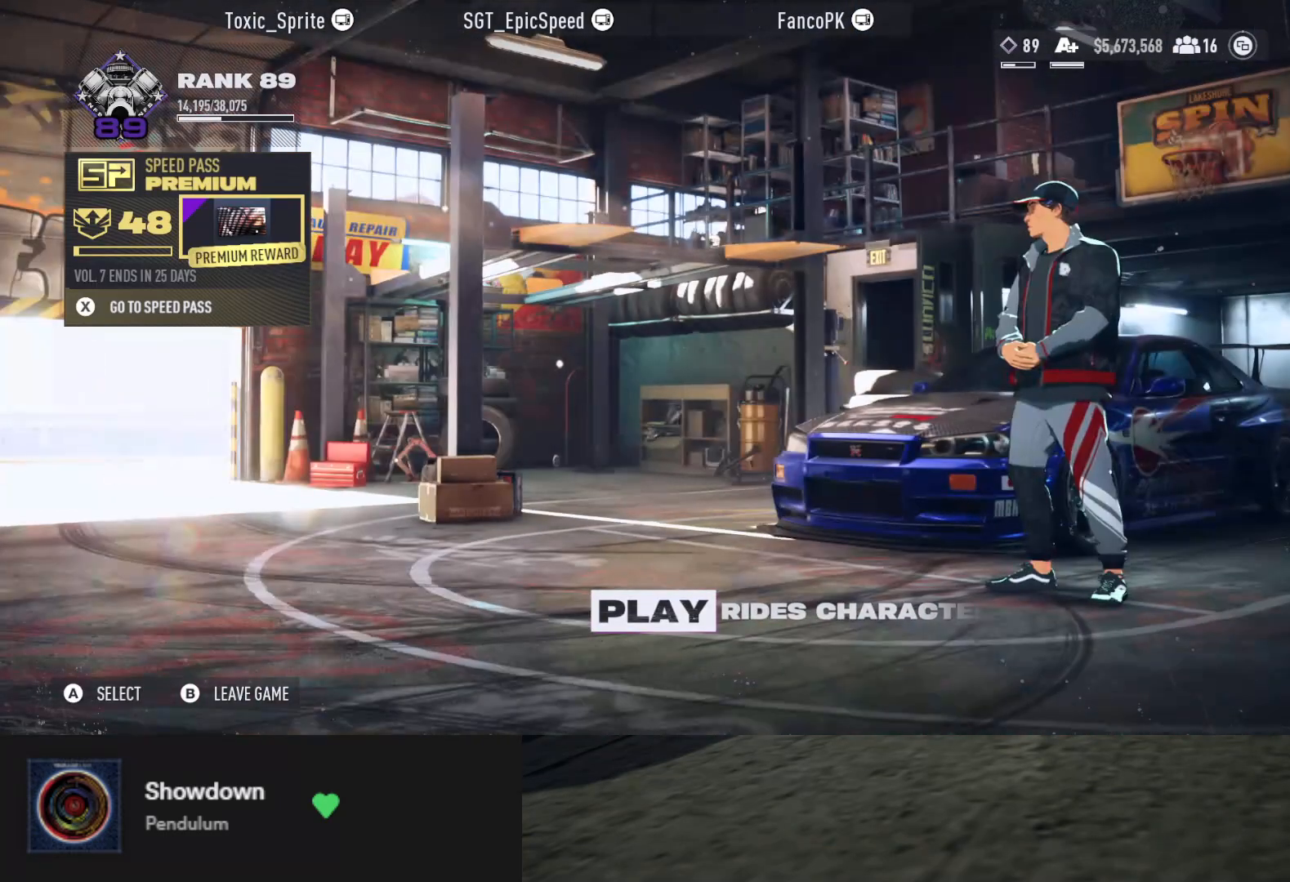
{"buttons": [], "left_stick": "center", "right_stick": "center", "events": [[100, "A", "down"], [133, "A", "up"]]}
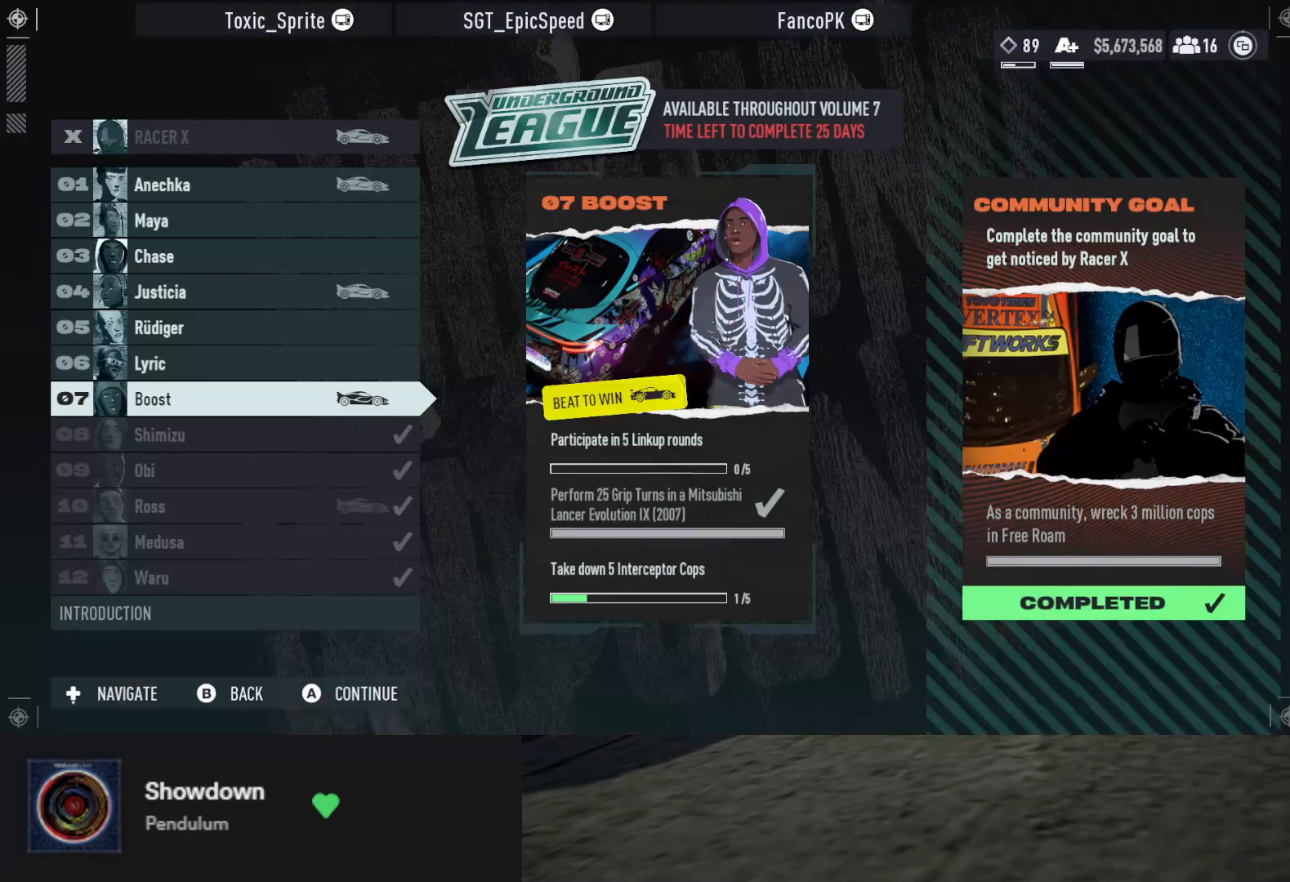
{"buttons": [], "left_stick": "center", "right_stick": "center", "events": []}
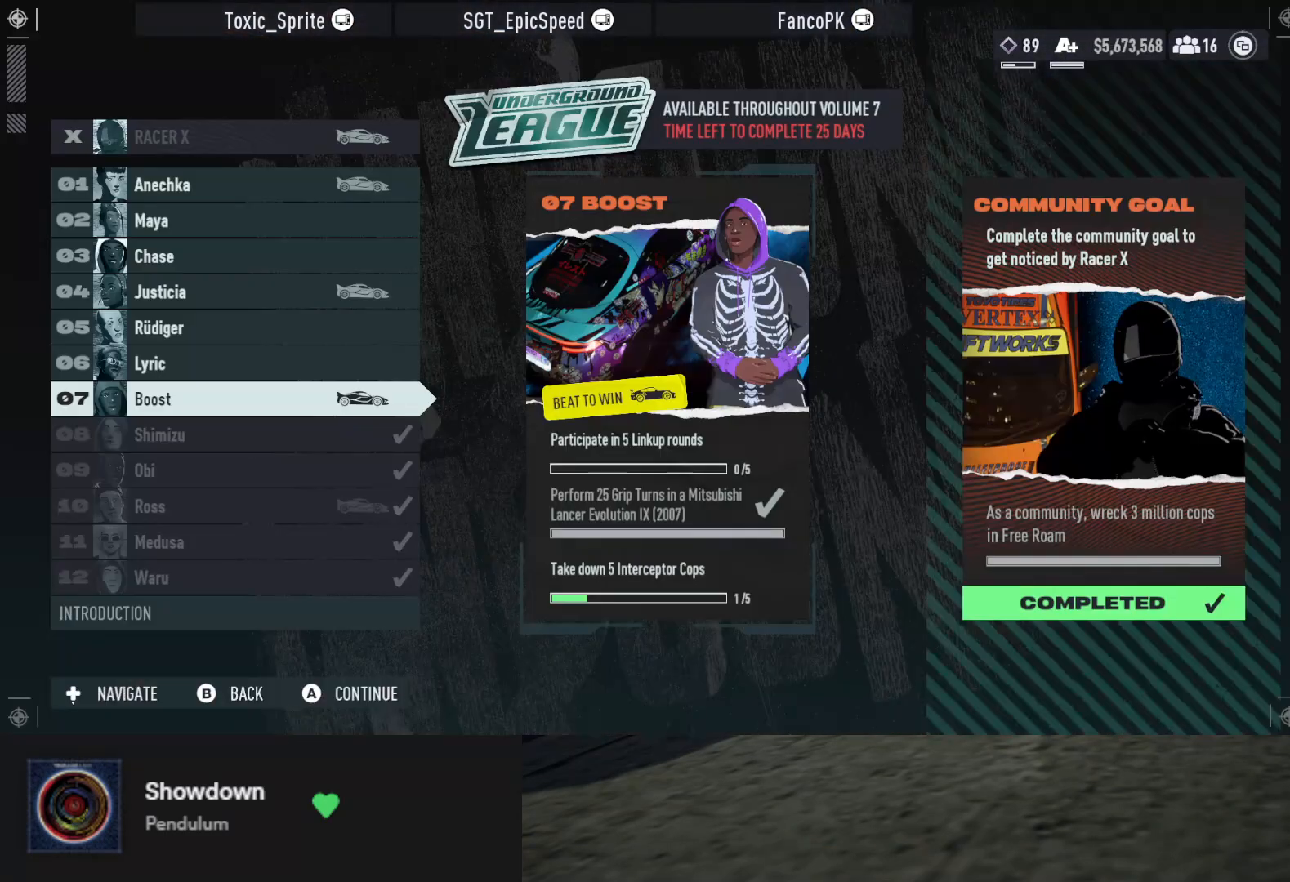
{"buttons": [], "left_stick": "center", "right_stick": "center", "events": []}
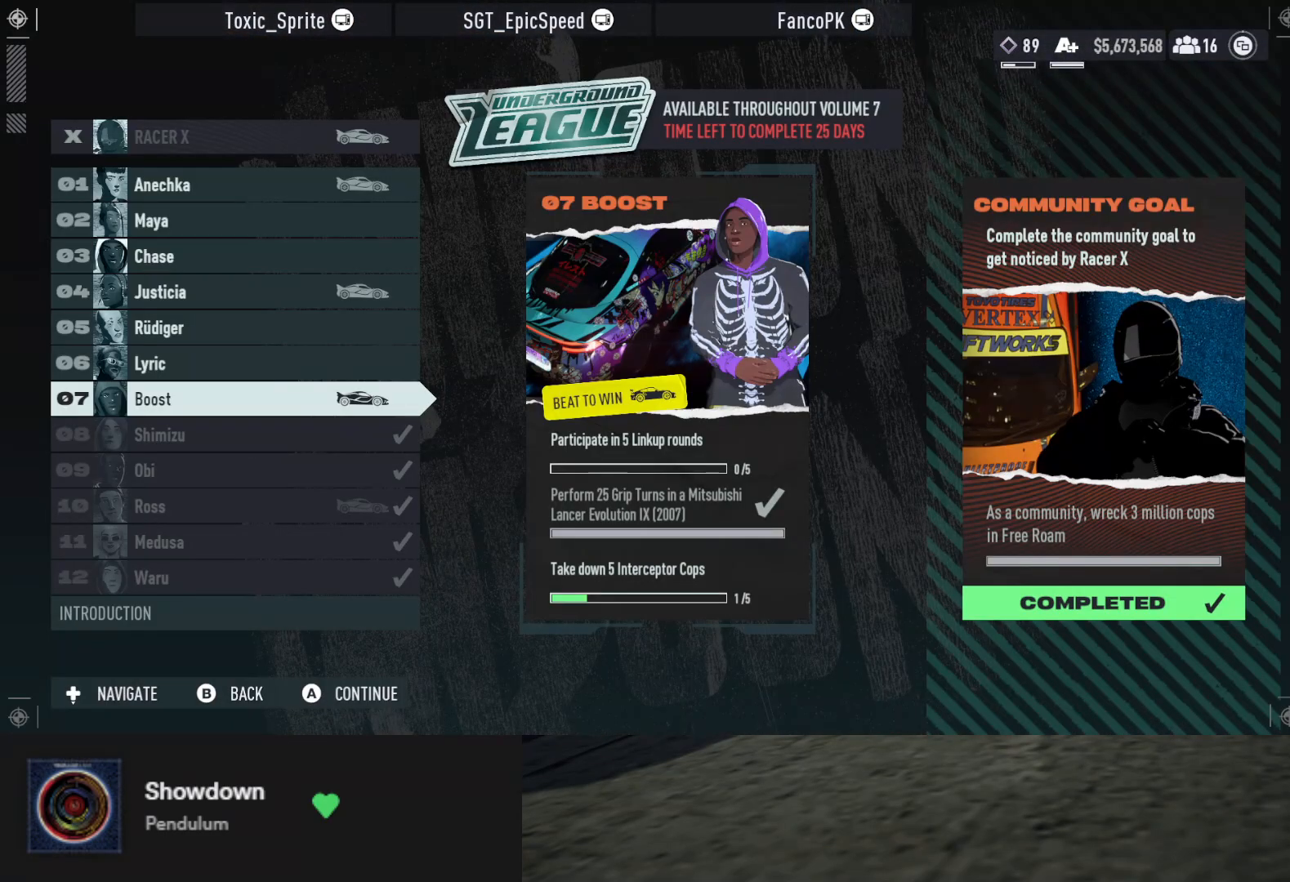
{"buttons": [], "left_stick": "center", "right_stick": "center", "events": [[183, "A", "down"], [267, "A", "up"]]}
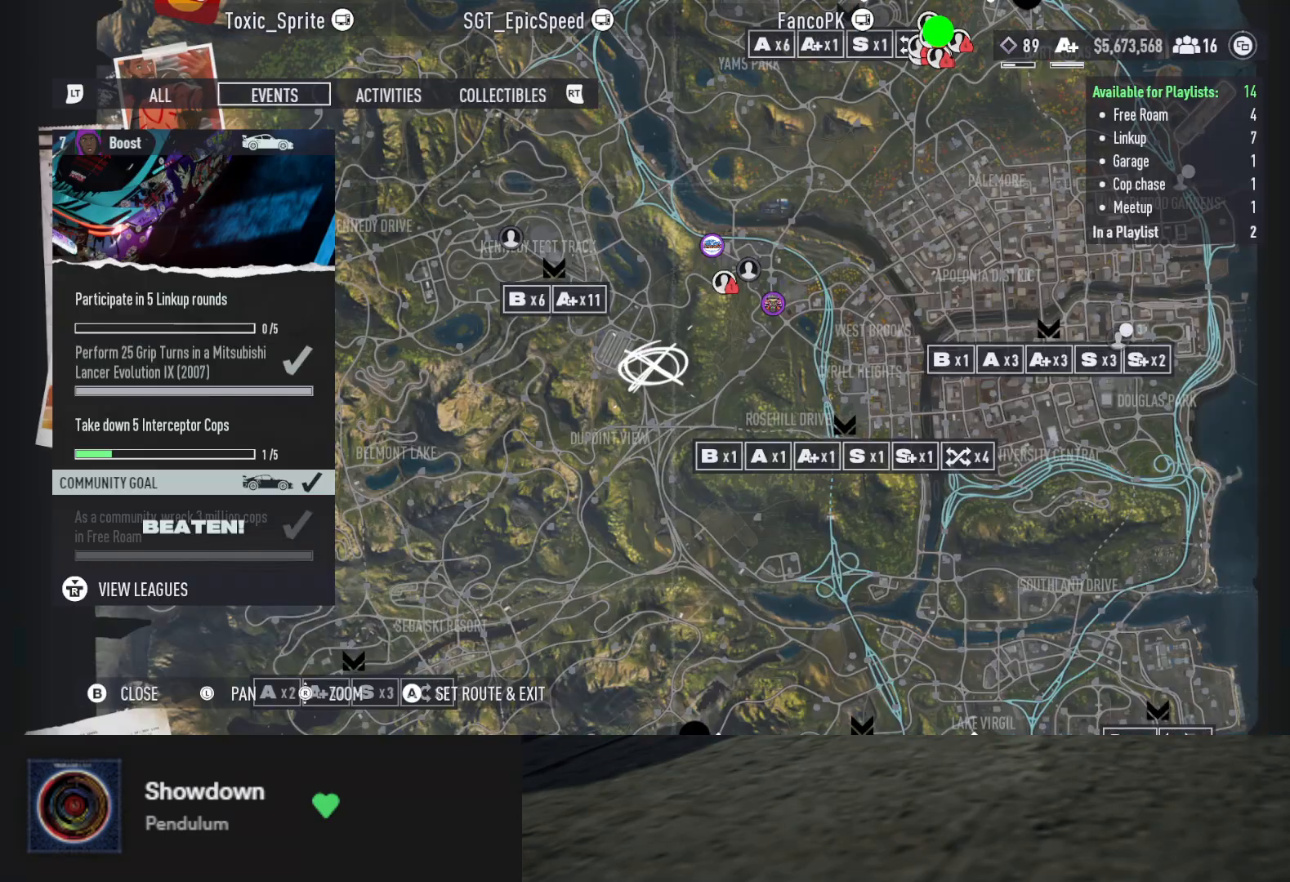
{"buttons": [], "left_stick": "center", "right_stick": "center", "events": []}
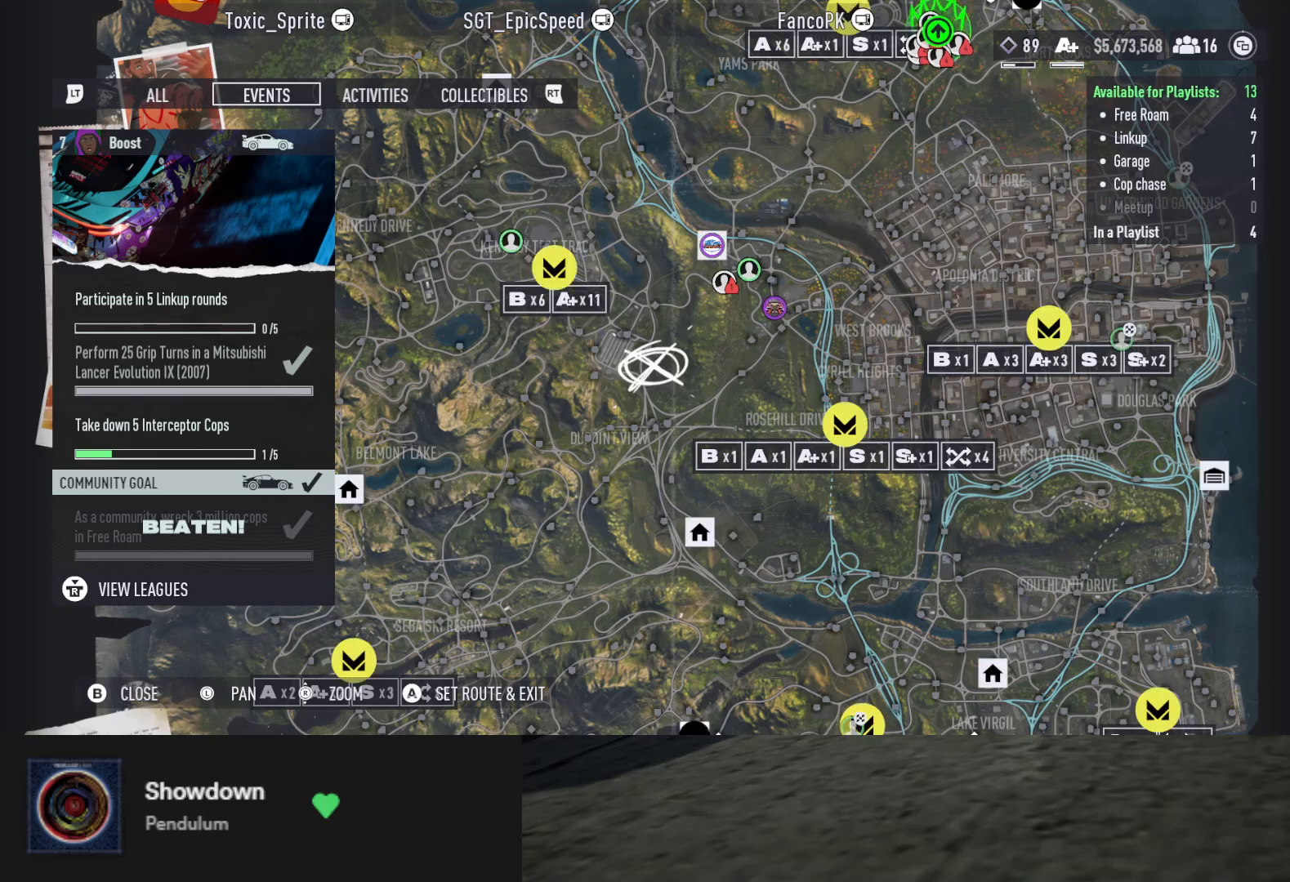
{"buttons": [], "left_stick": "center", "right_stick": "center", "events": []}
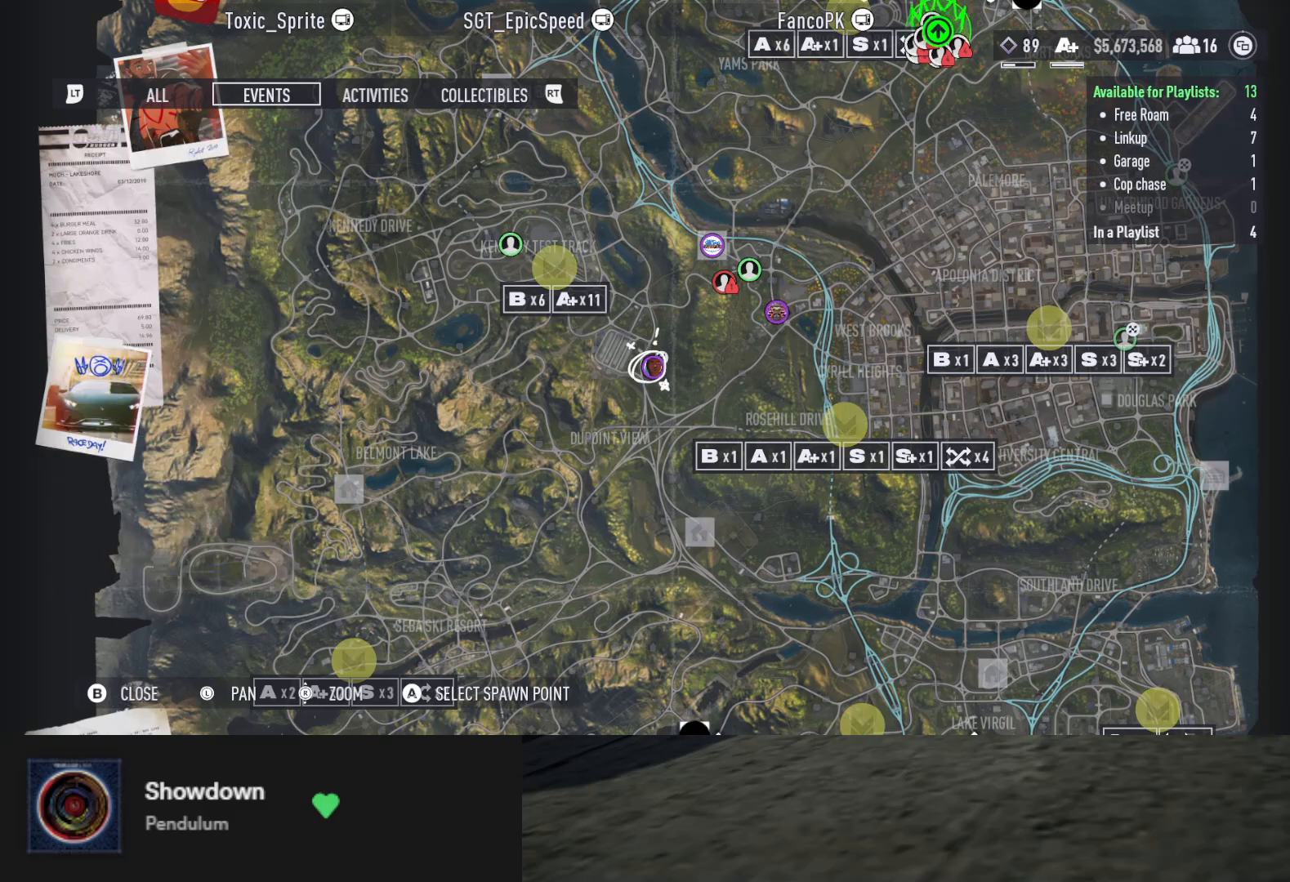
{"buttons": [], "left_stick": "center", "right_stick": "center", "events": []}
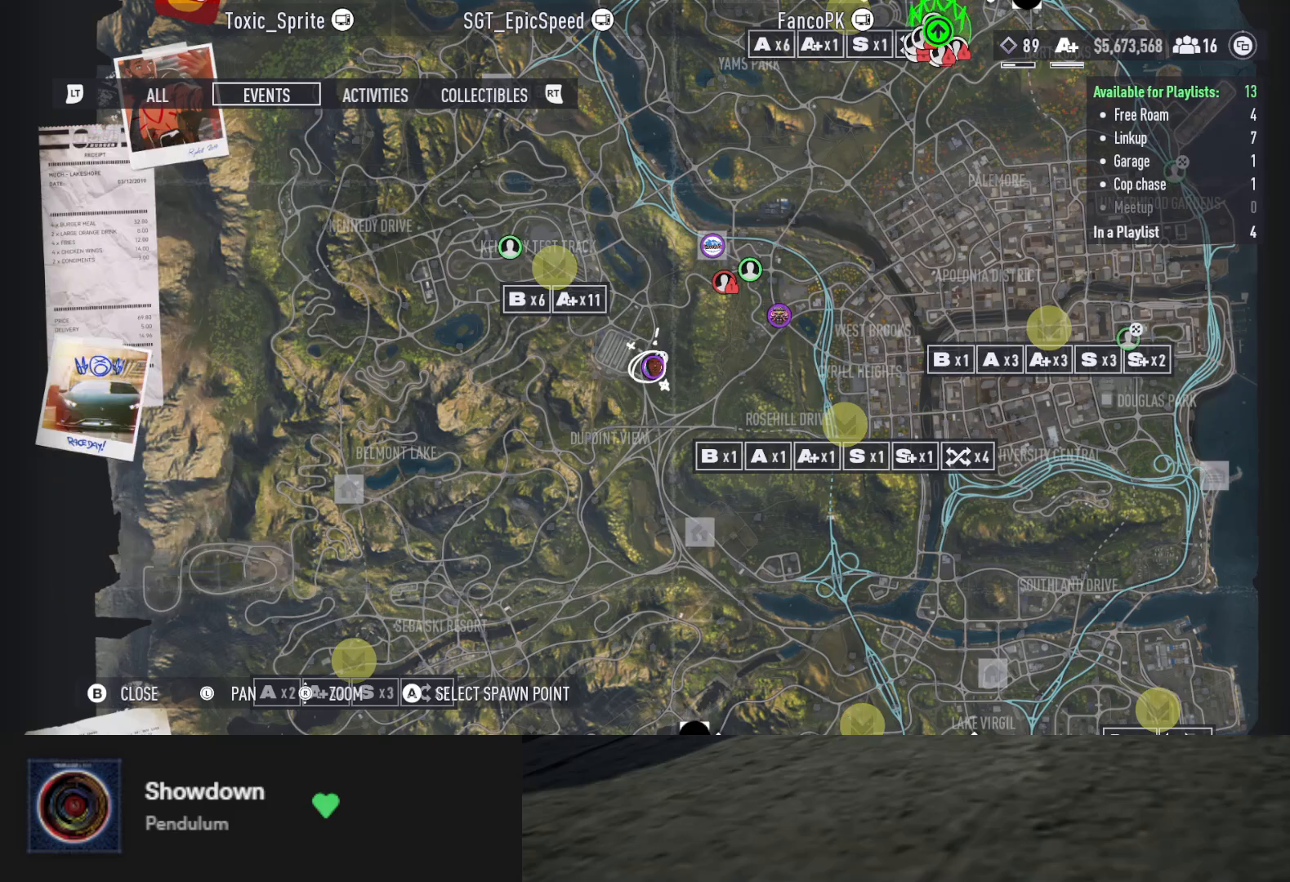
{"buttons": [], "left_stick": "center", "right_stick": "center", "events": []}
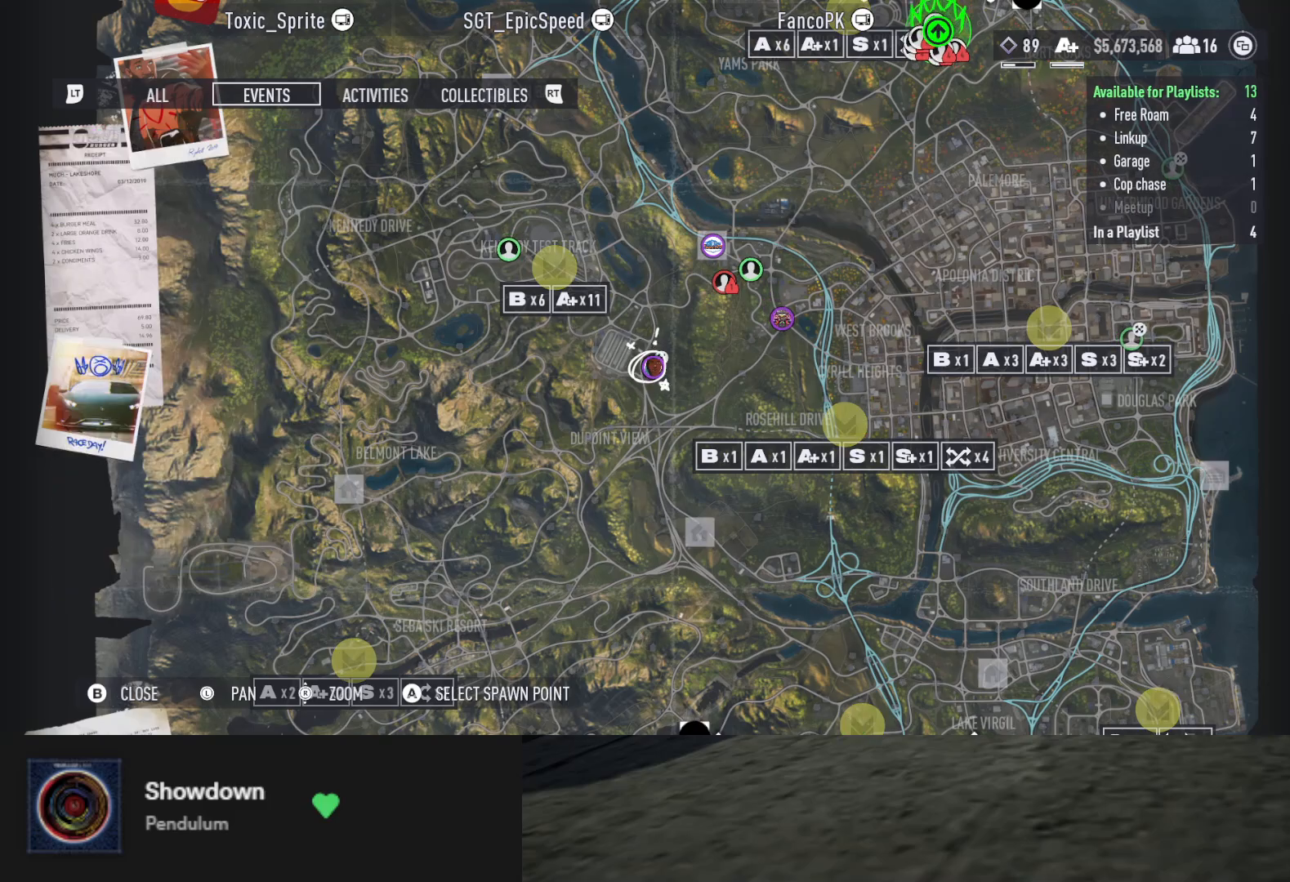
{"buttons": [], "left_stick": "down-left", "right_stick": "center", "events": [[383, "left_stick", "down-left"]]}
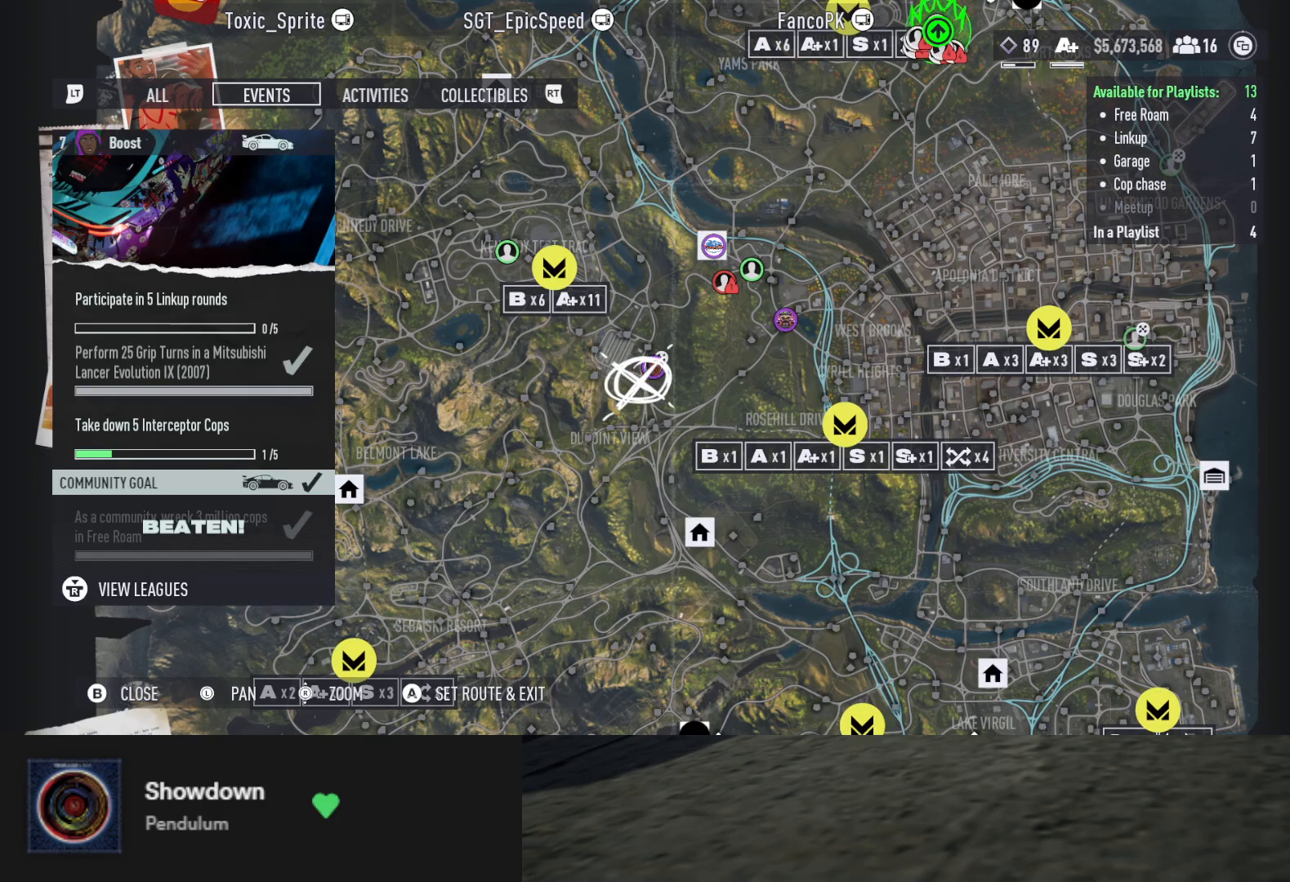
{"buttons": [], "left_stick": "up-right", "right_stick": "center", "events": [[300, "left_stick", "down"], [467, "left_stick", "up-right"]]}